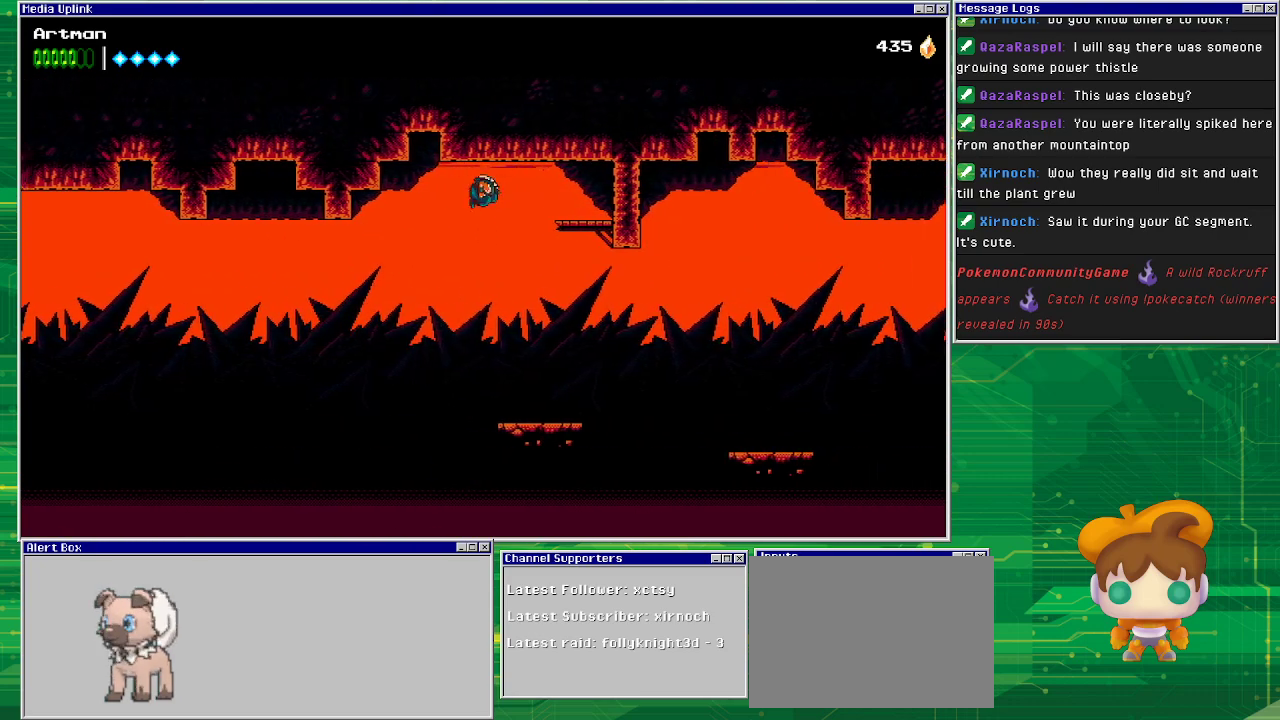
Gameplay with a controller (PlayStation layout); each line is a JSON object with the inputs held at the frame after it. "events" lists button and stick changes between this image and that frame as [ms after this image, input, new state], when the widget could be followed in between. Not read: L1 L2 L3 R2 R3 left_stick right_stick.
{"buttons": ["DPAD_RIGHT"], "events": [[233, "DPAD_RIGHT", "up"], [433, "DPAD_RIGHT", "down"]]}
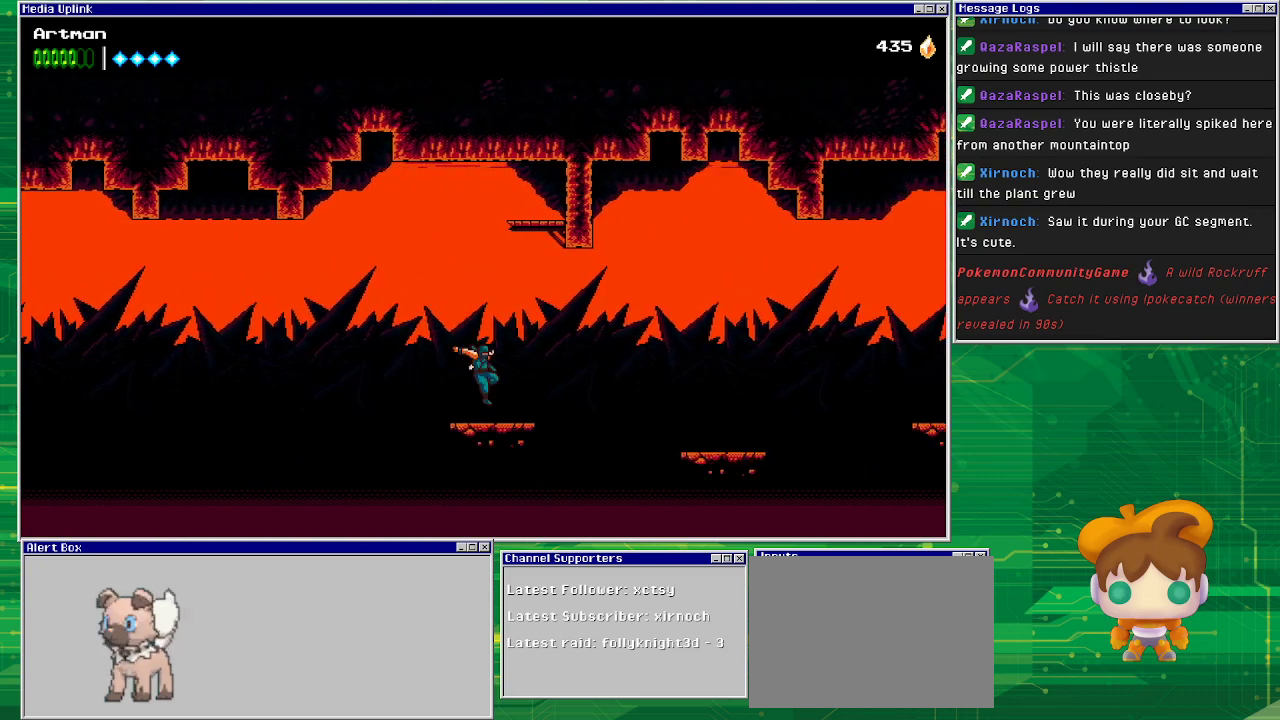
{"buttons": ["DPAD_RIGHT"], "events": [[200, "CROSS", "down"], [433, "CROSS", "up"]]}
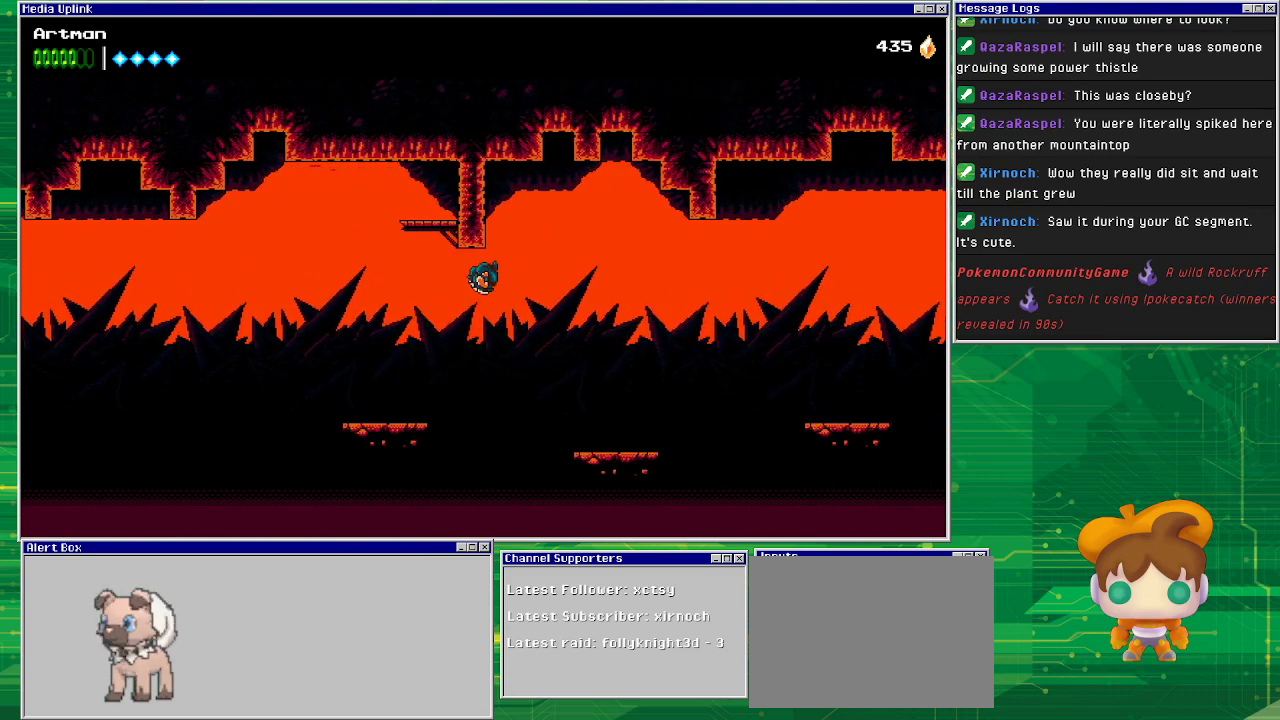
{"buttons": ["DPAD_RIGHT"], "events": [[67, "CROSS", "down"], [267, "CROSS", "up"]]}
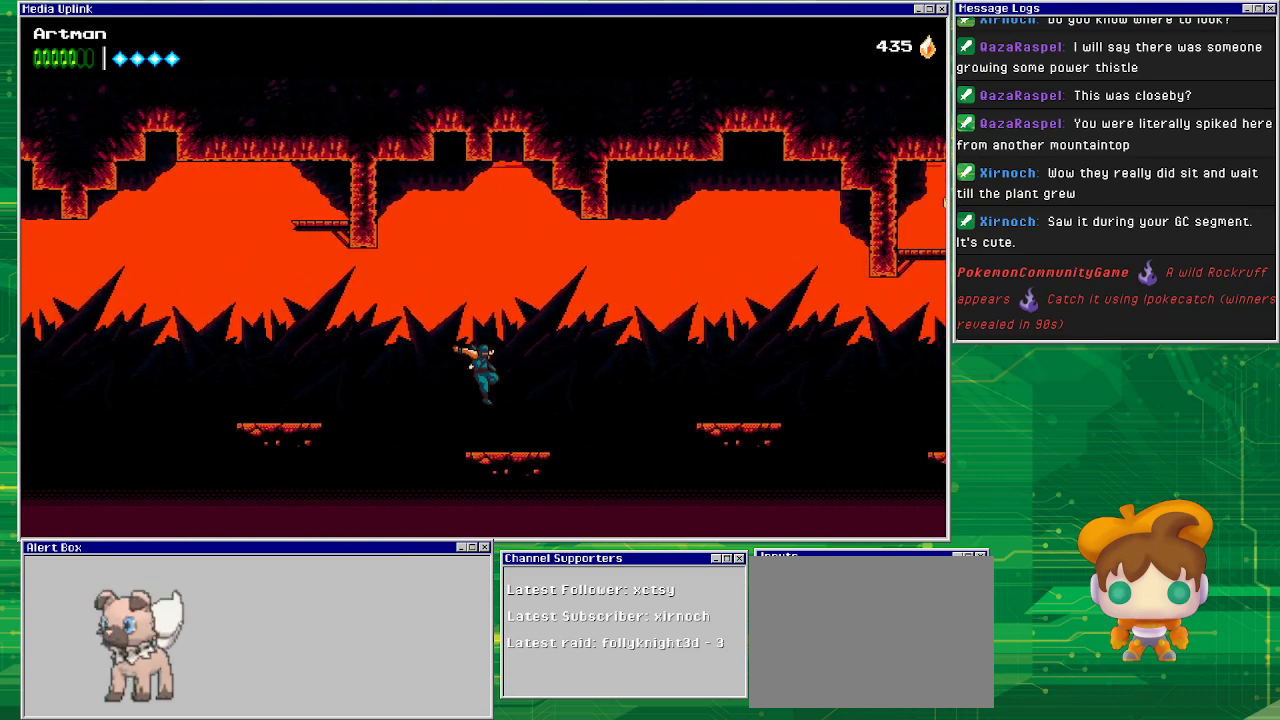
{"buttons": ["CROSS", "DPAD_RIGHT"], "events": [[267, "CROSS", "down"]]}
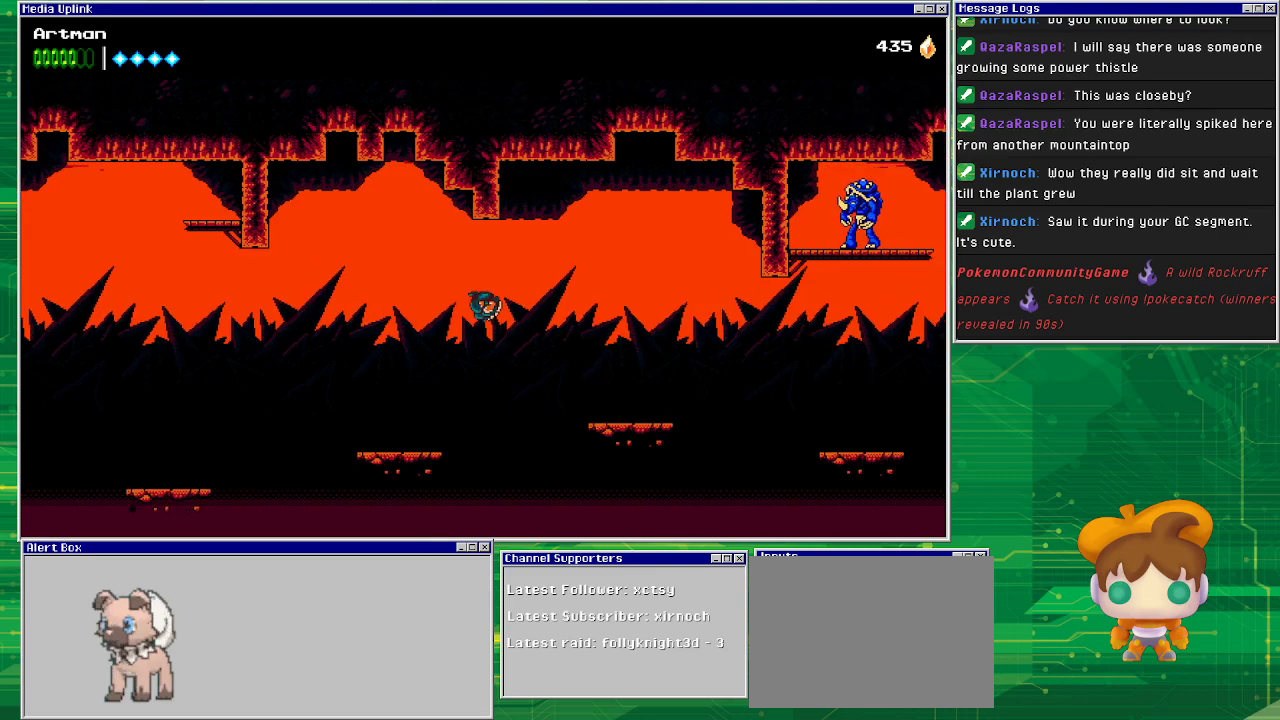
{"buttons": ["DPAD_RIGHT"], "events": [[100, "CROSS", "up"], [133, "CROSS", "down"], [433, "CROSS", "up"]]}
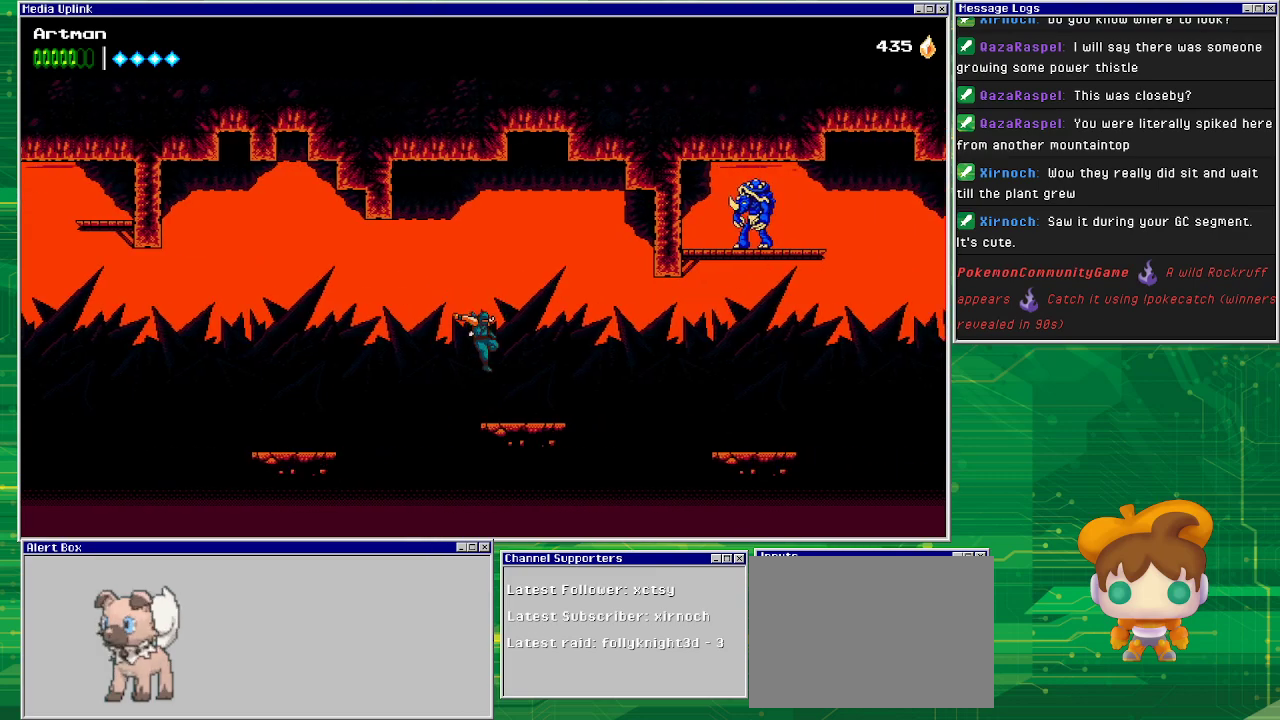
{"buttons": ["DPAD_RIGHT"], "events": [[300, "CROSS", "down"], [500, "CROSS", "up"]]}
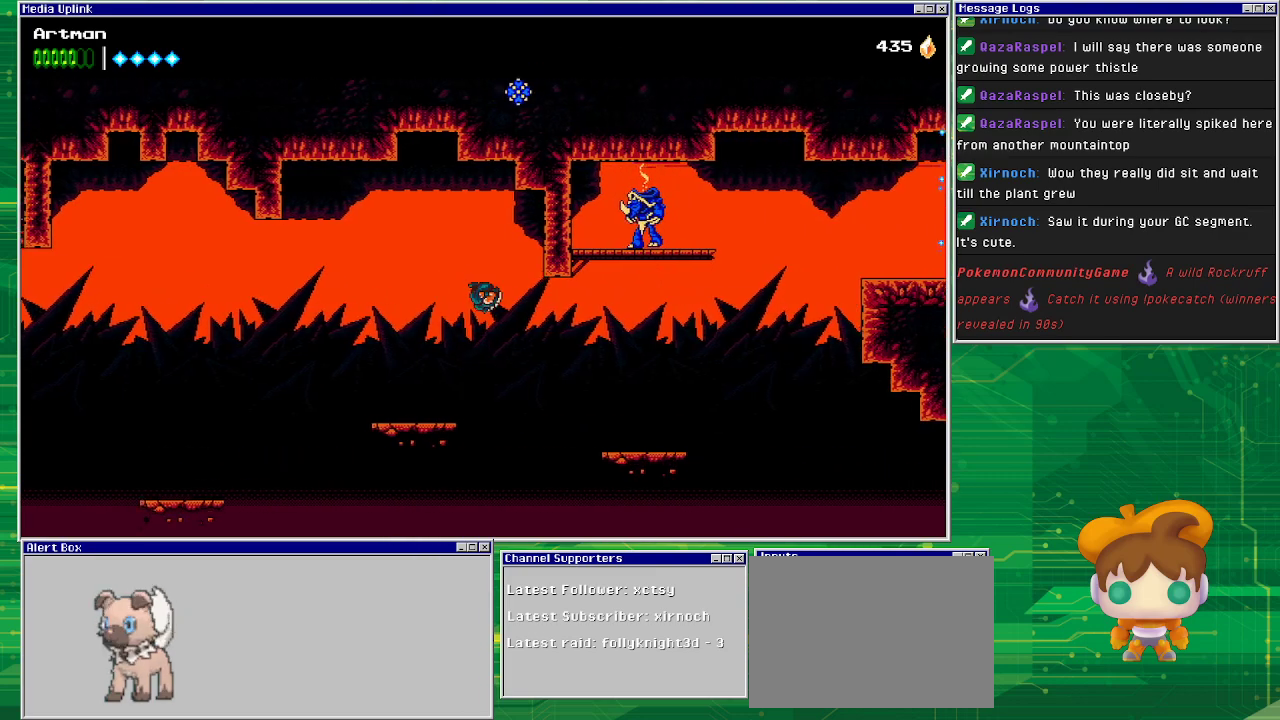
{"buttons": ["CROSS", "DPAD_RIGHT"], "events": [[100, "CROSS", "down"]]}
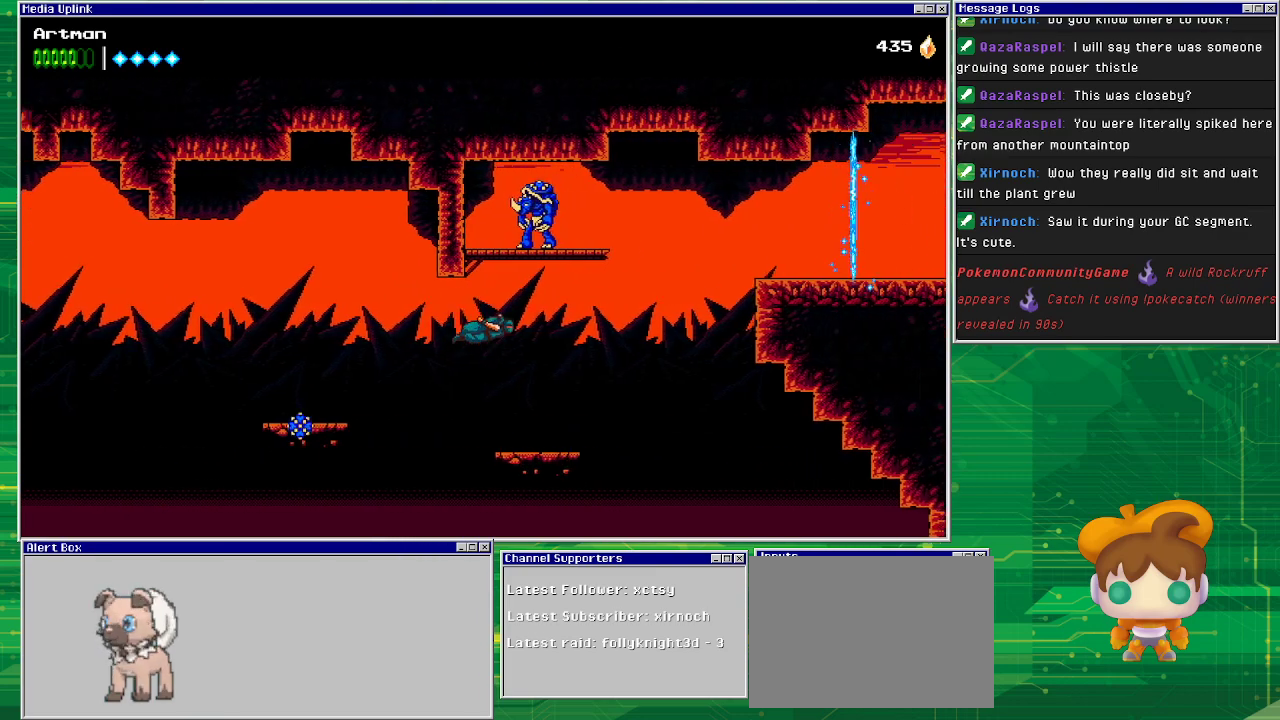
{"buttons": ["CROSS", "DPAD_RIGHT"], "events": [[100, "CROSS", "up"], [200, "DPAD_RIGHT", "up"], [267, "DPAD_RIGHT", "down"], [467, "CROSS", "down"]]}
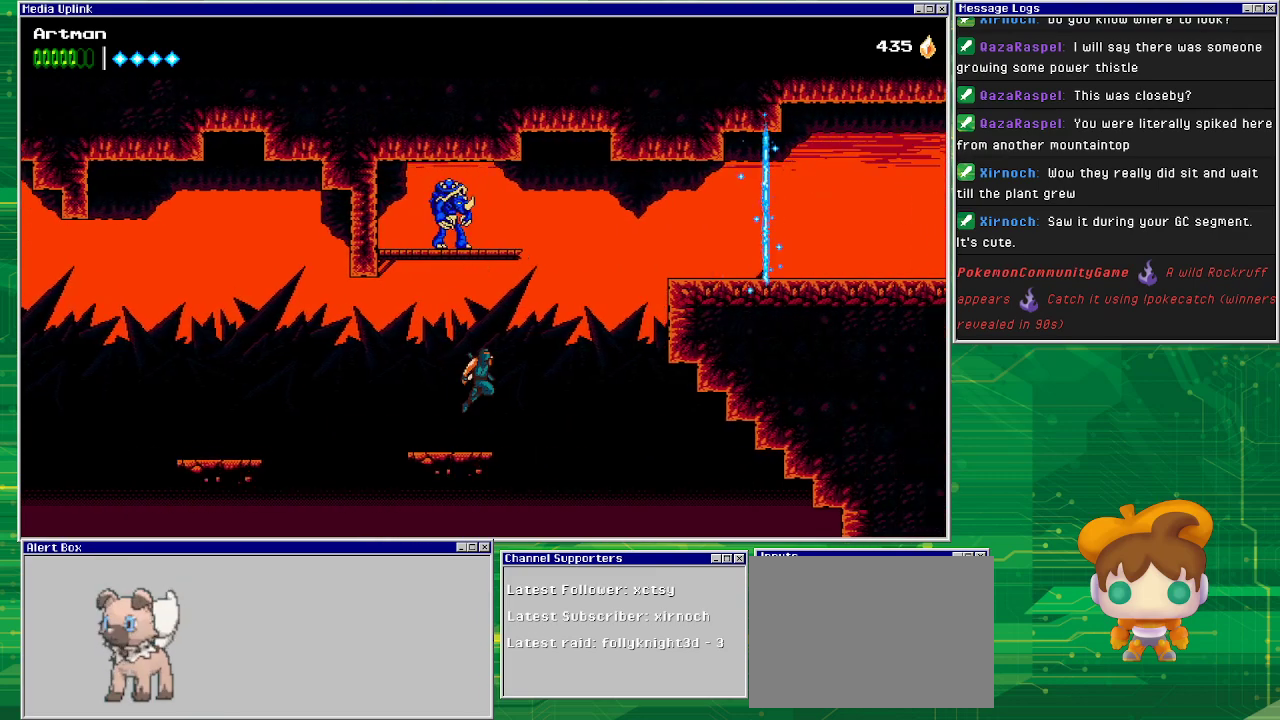
{"buttons": ["CIRCLE", "DPAD_RIGHT"], "events": [[300, "CROSS", "up"], [333, "CIRCLE", "down"]]}
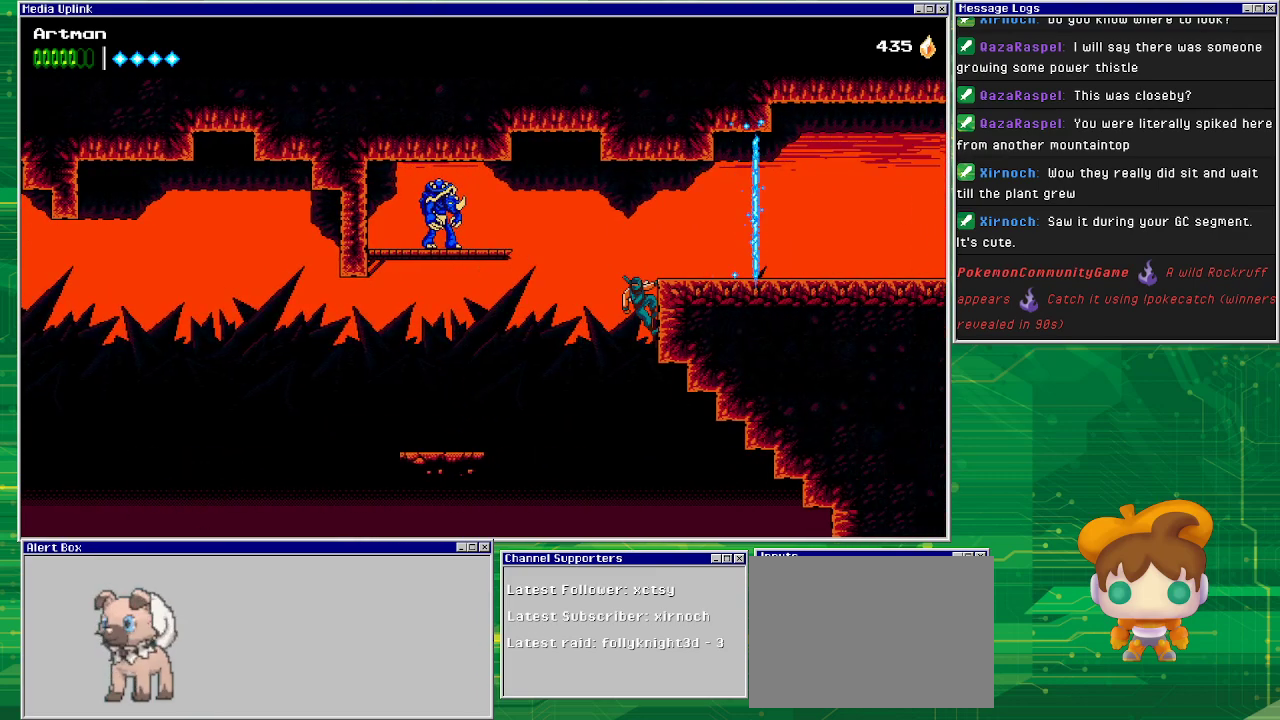
{"buttons": ["DPAD_RIGHT"], "events": [[167, "CIRCLE", "up"], [267, "CROSS", "down"], [433, "CROSS", "up"]]}
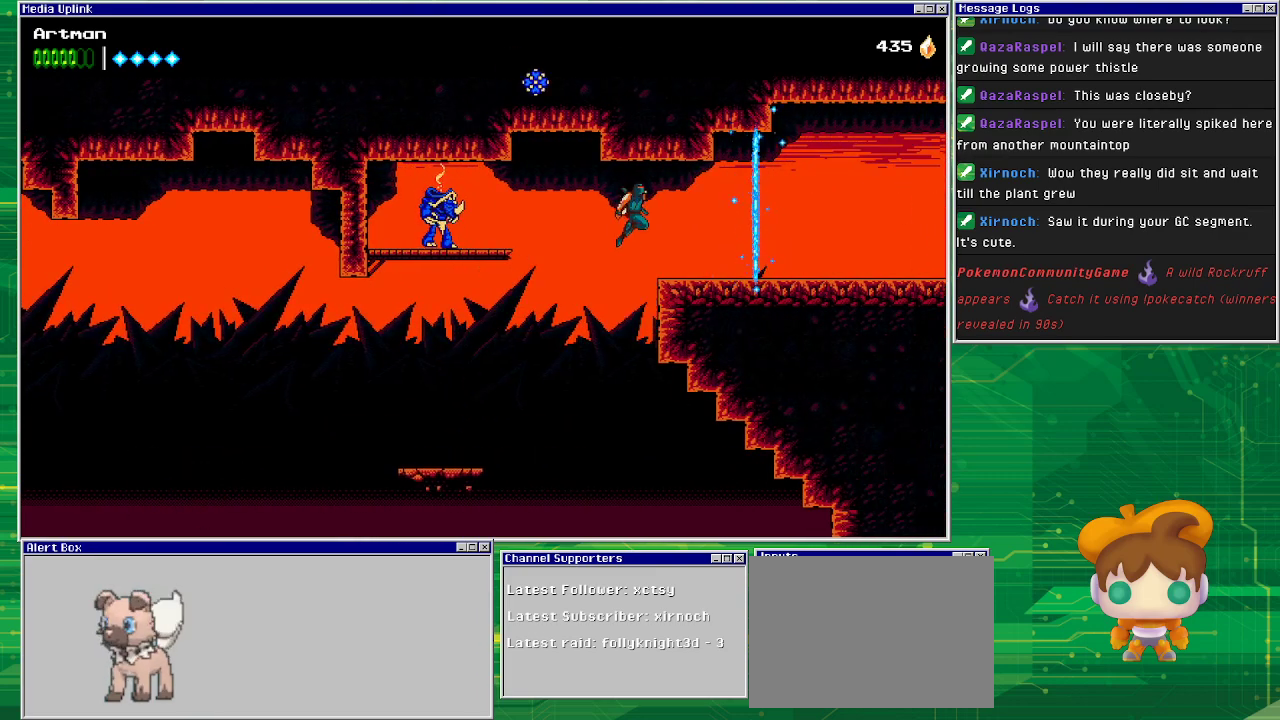
{"buttons": ["DPAD_LEFT"], "events": [[367, "DPAD_RIGHT", "up"], [500, "DPAD_LEFT", "down"]]}
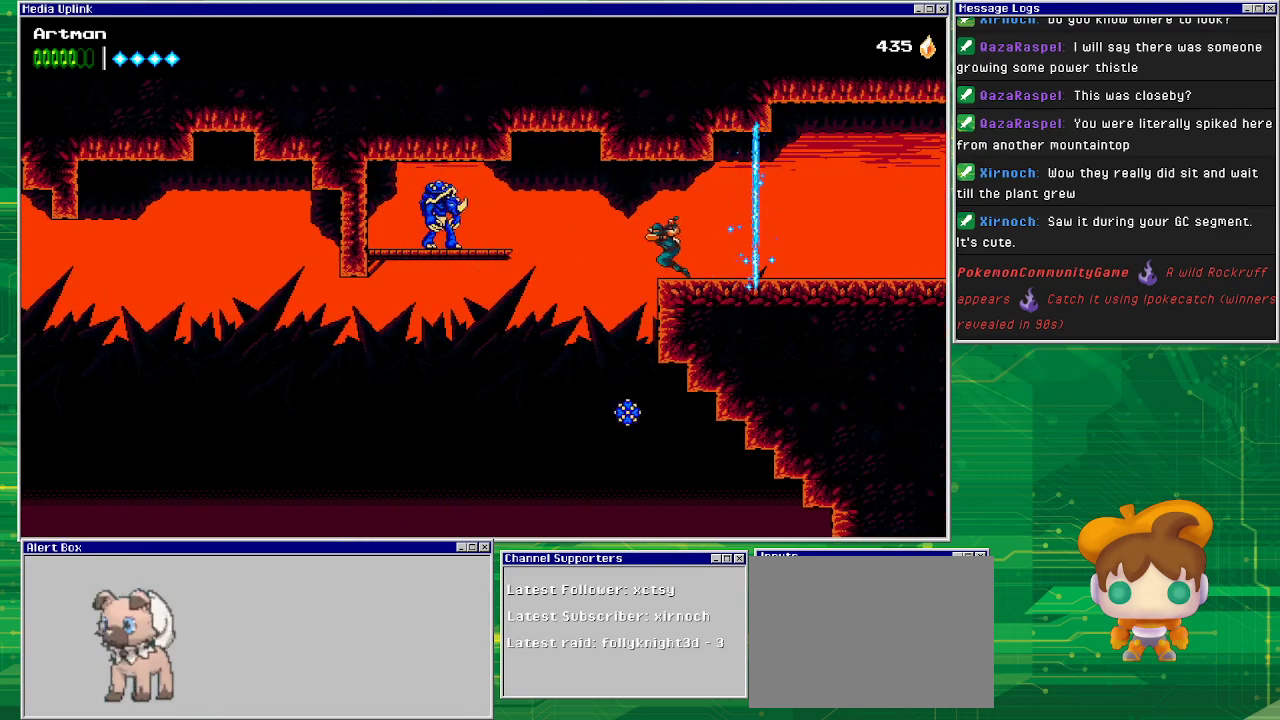
{"buttons": ["CIRCLE", "DPAD_LEFT"], "events": [[67, "CROSS", "down"], [133, "CROSS", "up"], [467, "CIRCLE", "down"]]}
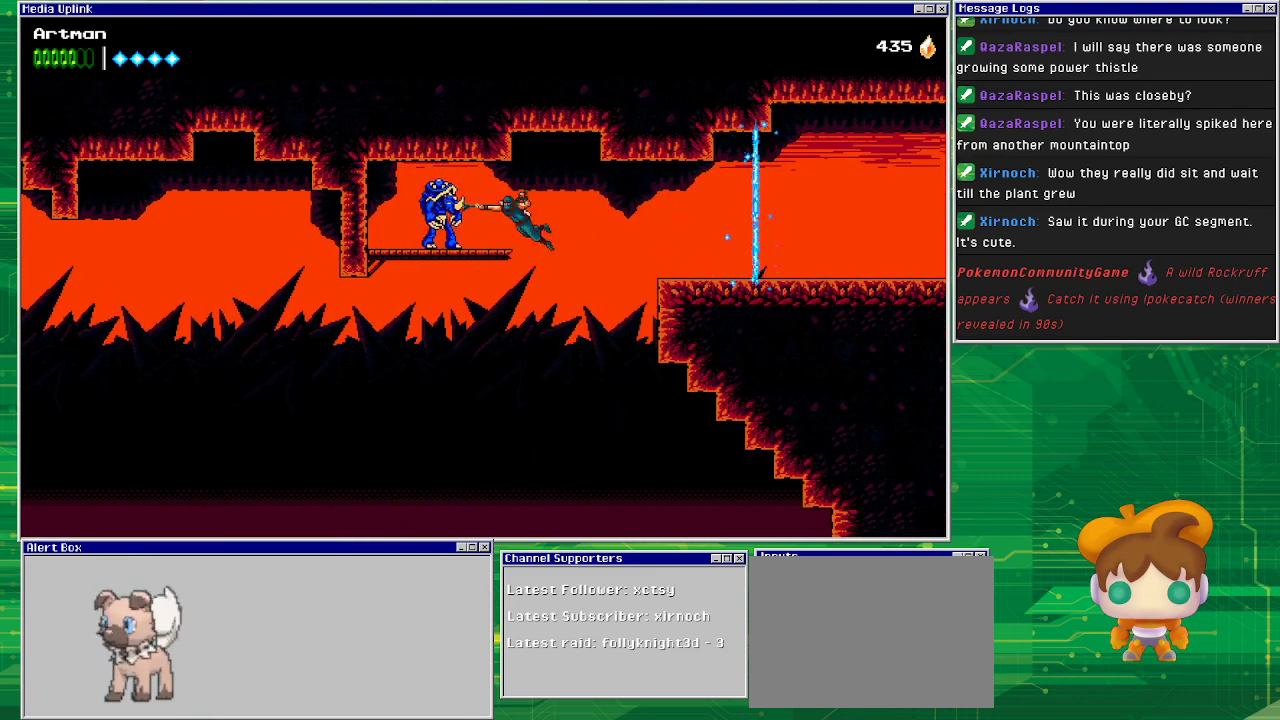
{"buttons": ["DPAD_LEFT"], "events": [[267, "CIRCLE", "up"]]}
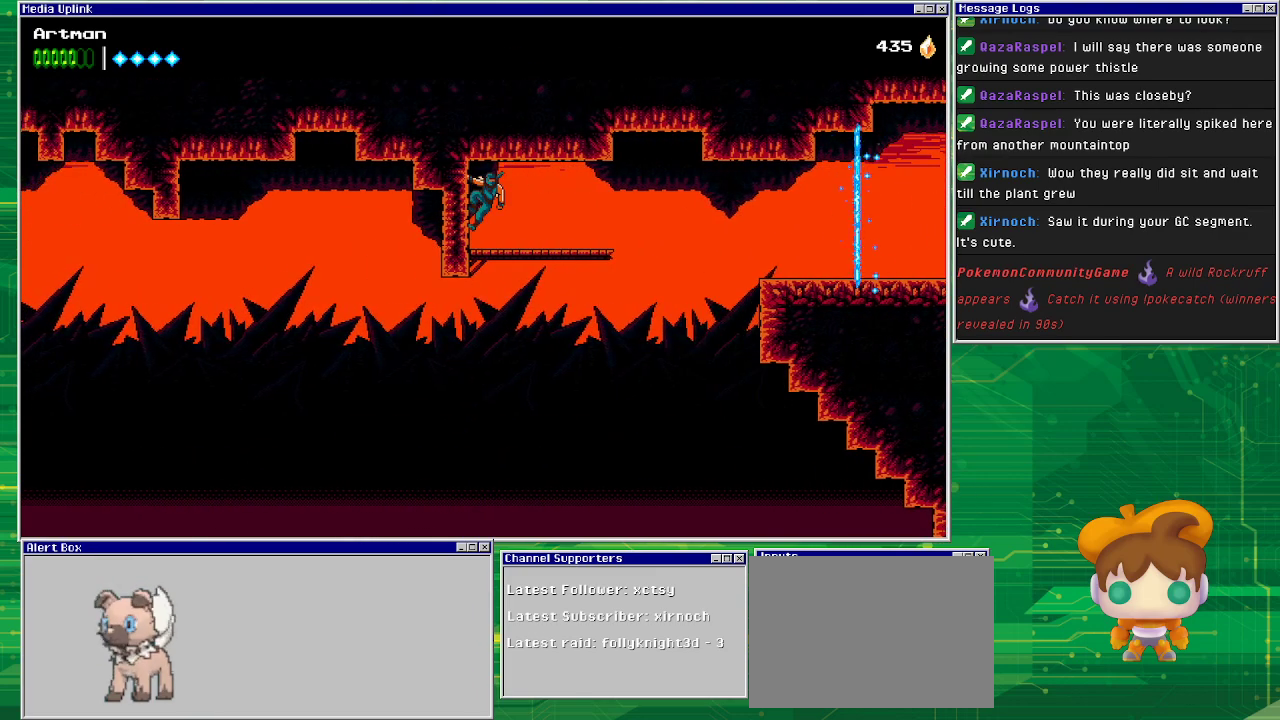
{"buttons": ["CROSS", "DPAD_RIGHT"], "events": [[33, "DPAD_LEFT", "up"], [167, "DPAD_RIGHT", "down"], [467, "CROSS", "down"]]}
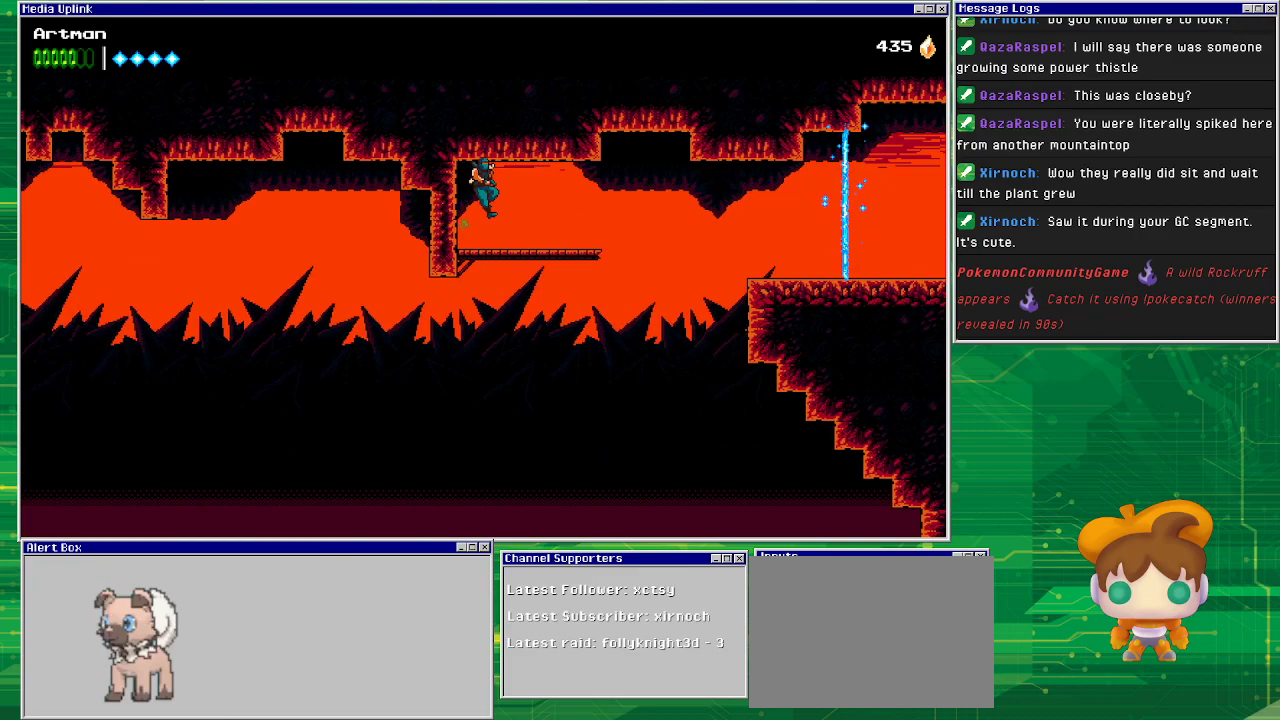
{"buttons": ["CROSS", "DPAD_RIGHT"], "events": [[100, "CROSS", "up"], [500, "CROSS", "down"]]}
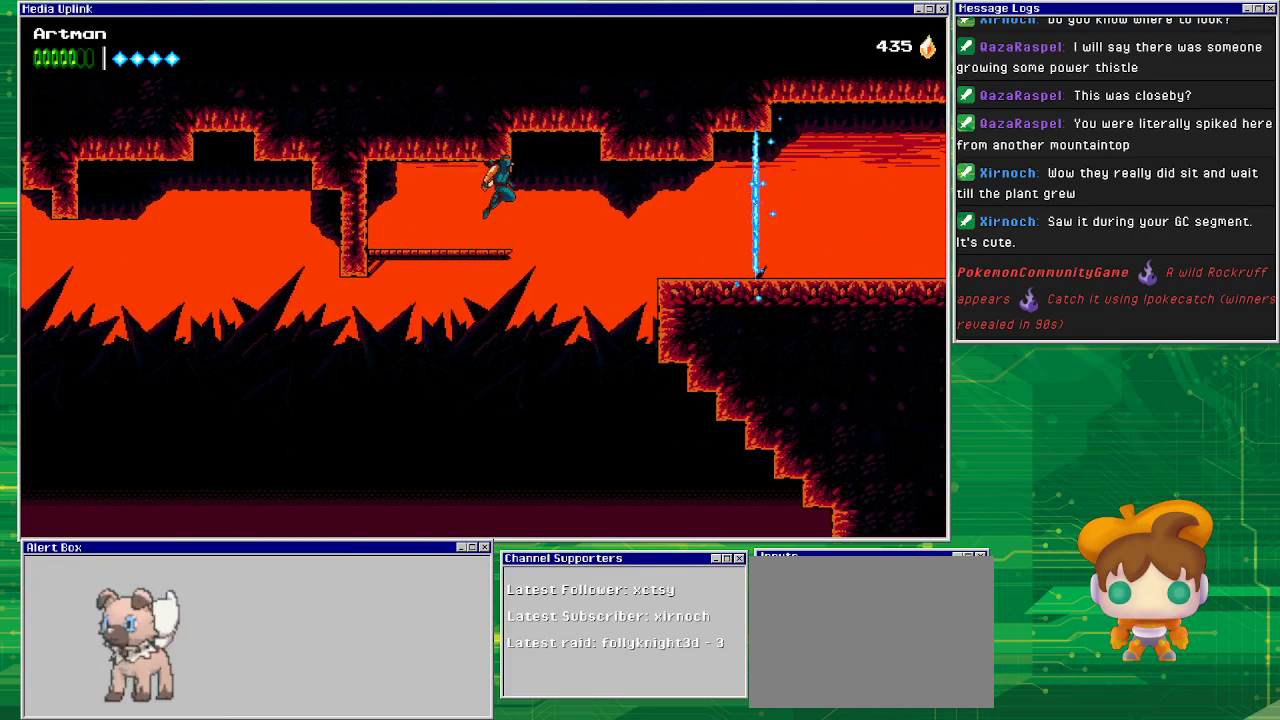
{"buttons": ["CROSS", "DPAD_RIGHT"], "events": [[133, "CROSS", "up"], [200, "CROSS", "down"]]}
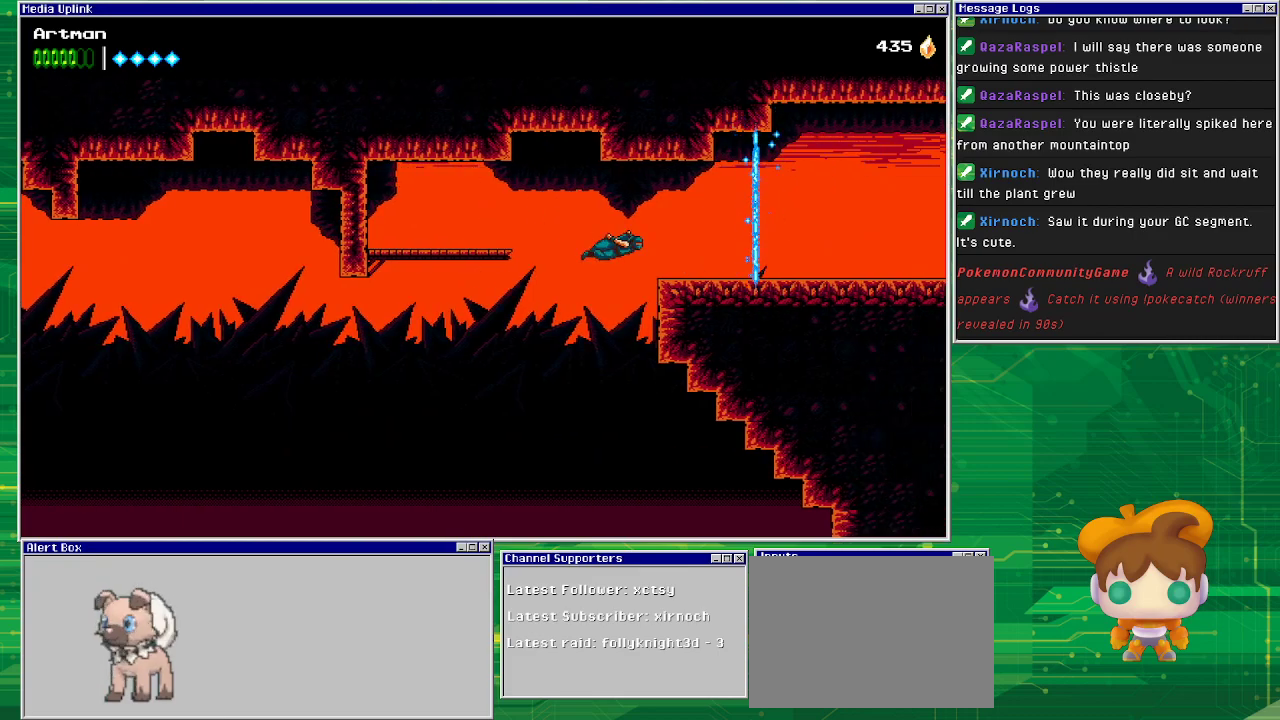
{"buttons": ["CROSS", "DPAD_RIGHT"], "events": [[400, "CROSS", "up"], [500, "CROSS", "down"]]}
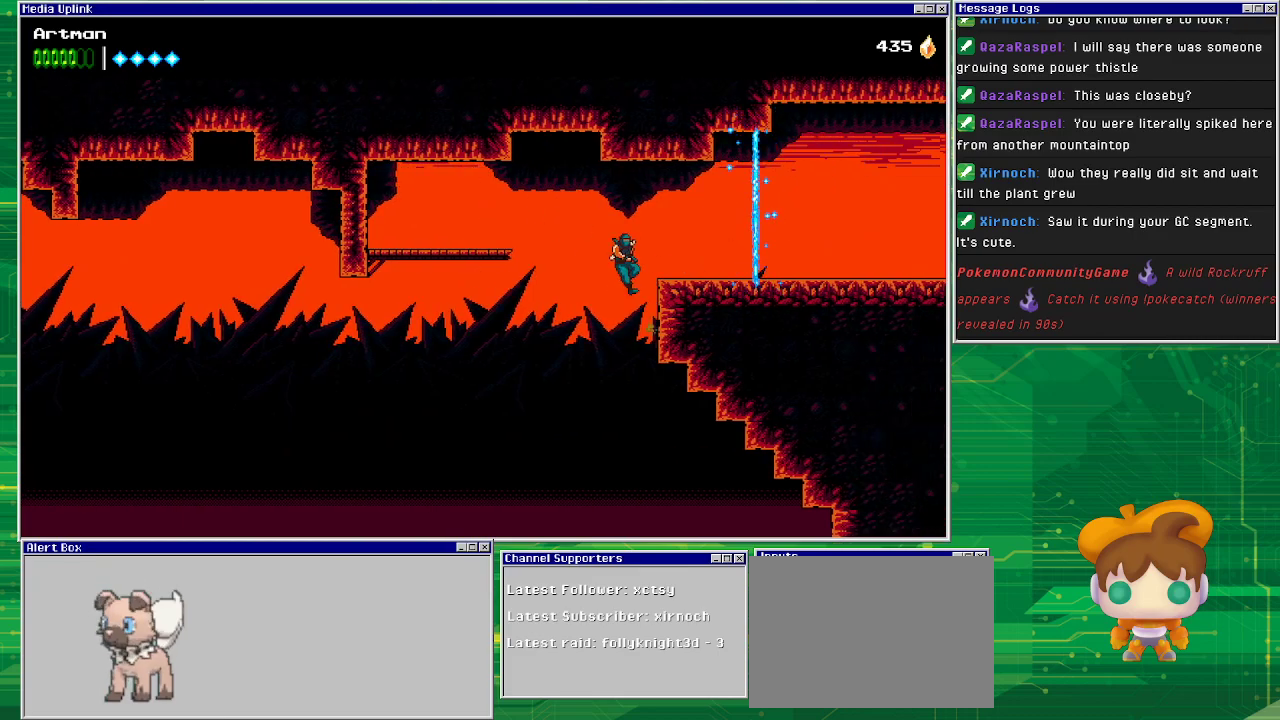
{"buttons": ["DPAD_RIGHT"], "events": [[500, "CROSS", "up"]]}
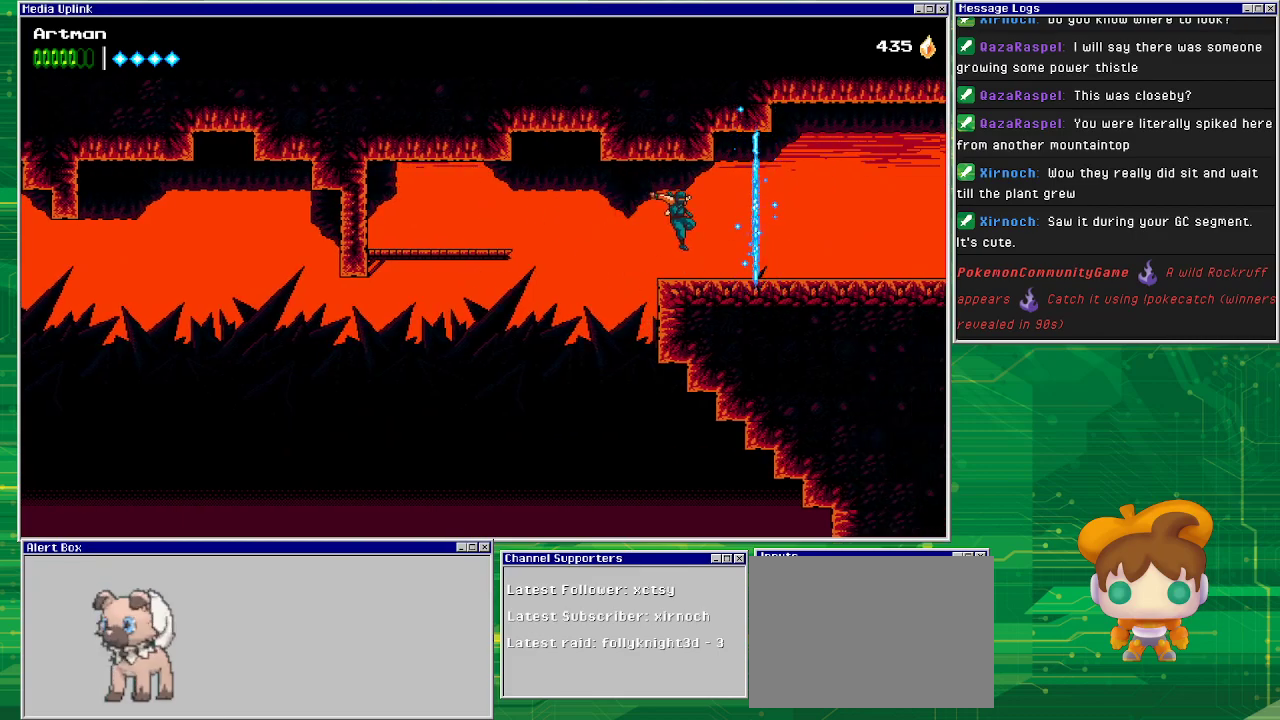
{"buttons": ["DPAD_RIGHT"], "events": []}
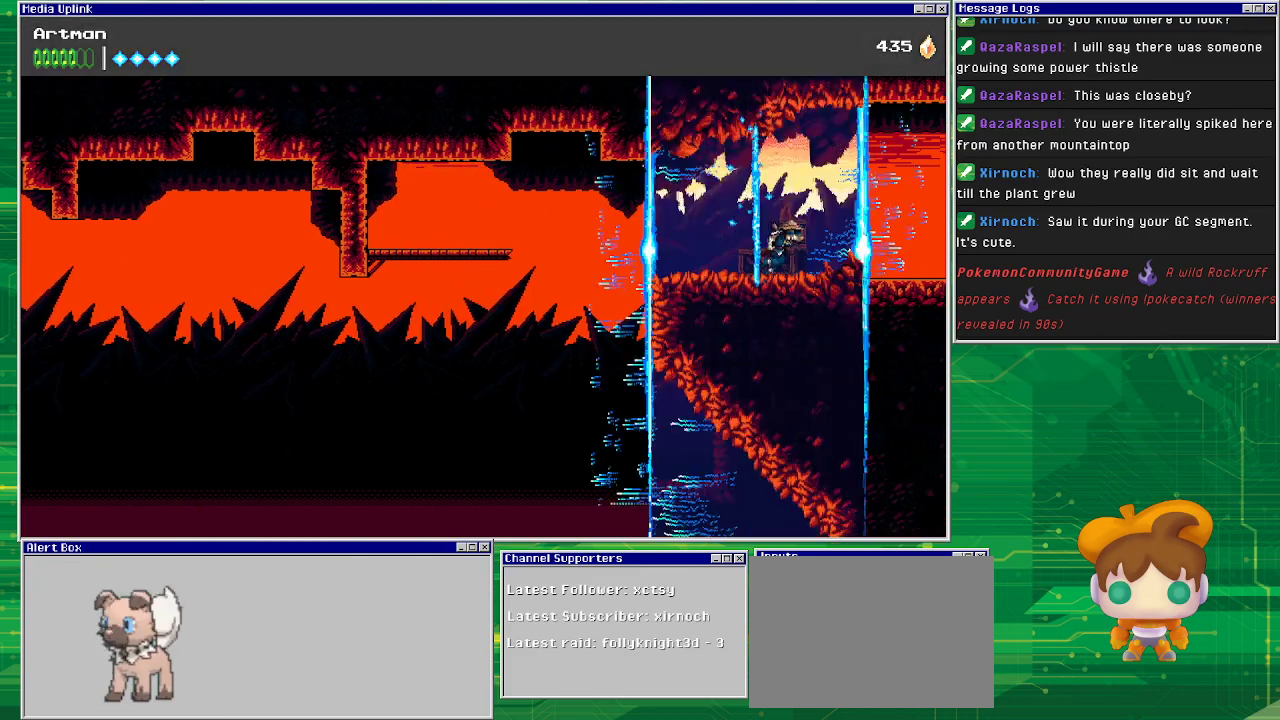
{"buttons": ["DPAD_RIGHT"], "events": []}
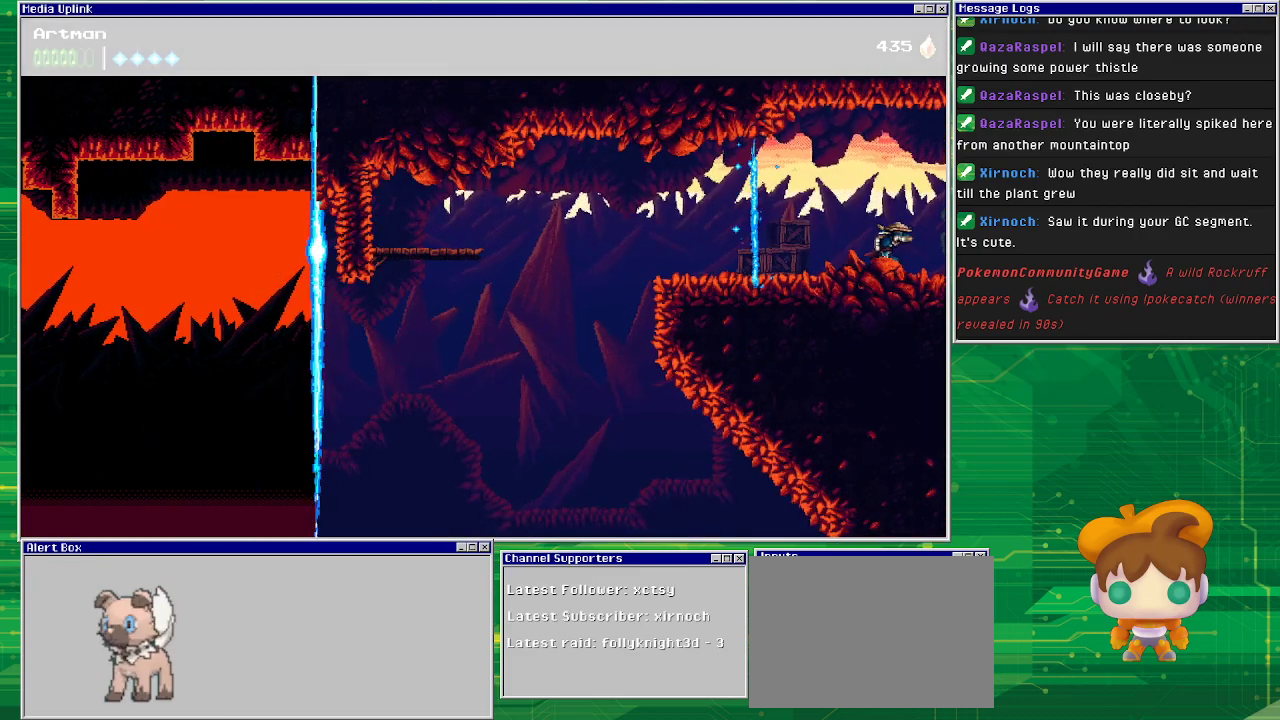
{"buttons": [], "events": [[433, "DPAD_RIGHT", "up"]]}
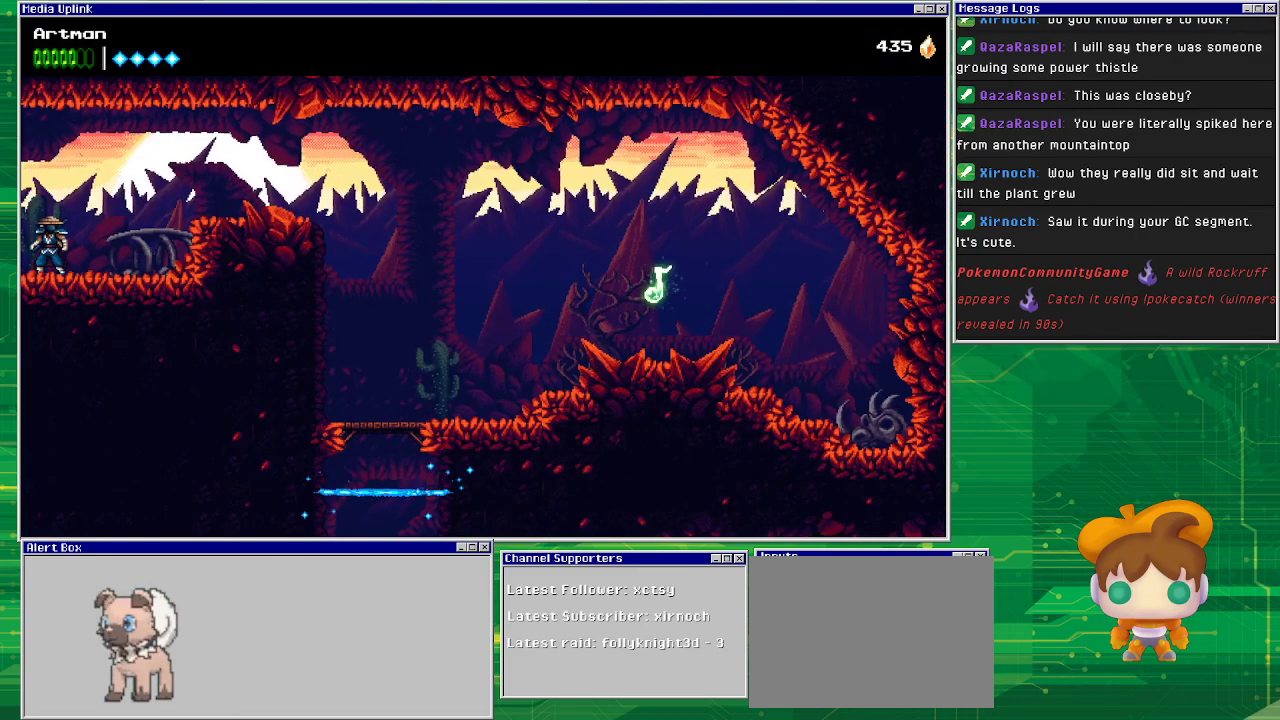
{"buttons": ["DPAD_RIGHT"], "events": [[233, "DPAD_RIGHT", "down"]]}
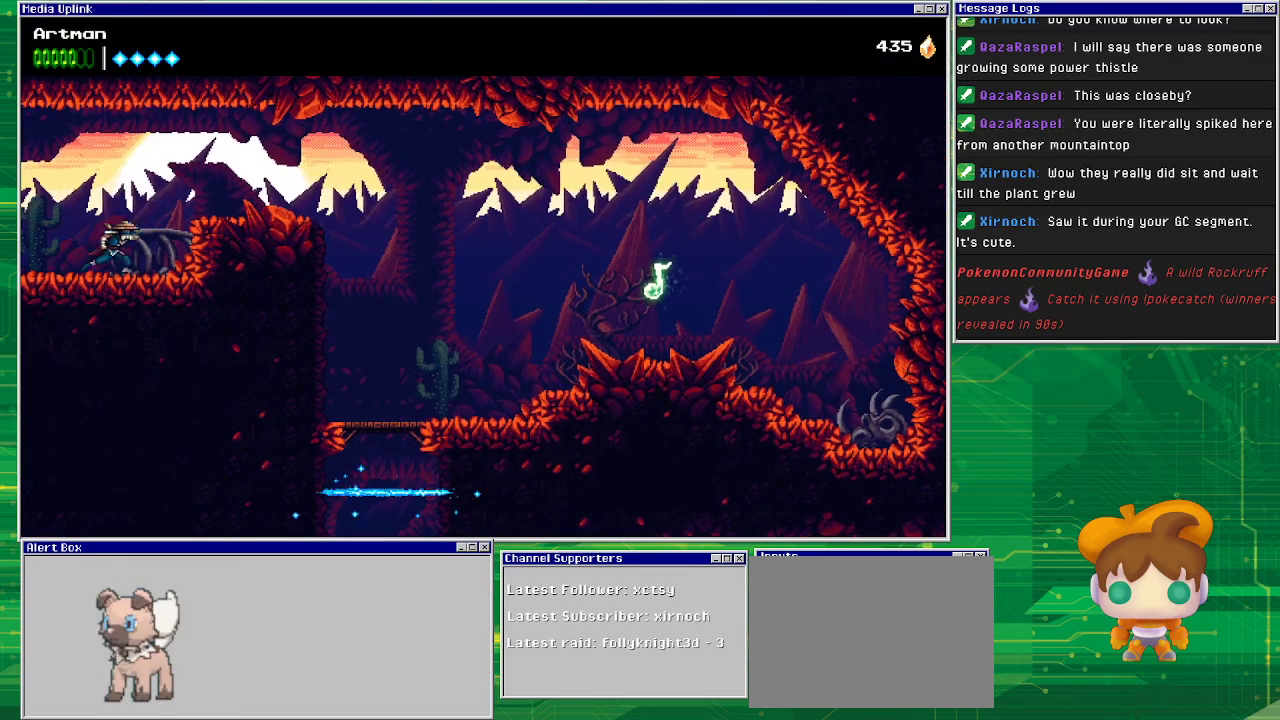
{"buttons": ["DPAD_RIGHT"], "events": [[67, "CROSS", "down"], [367, "CROSS", "up"]]}
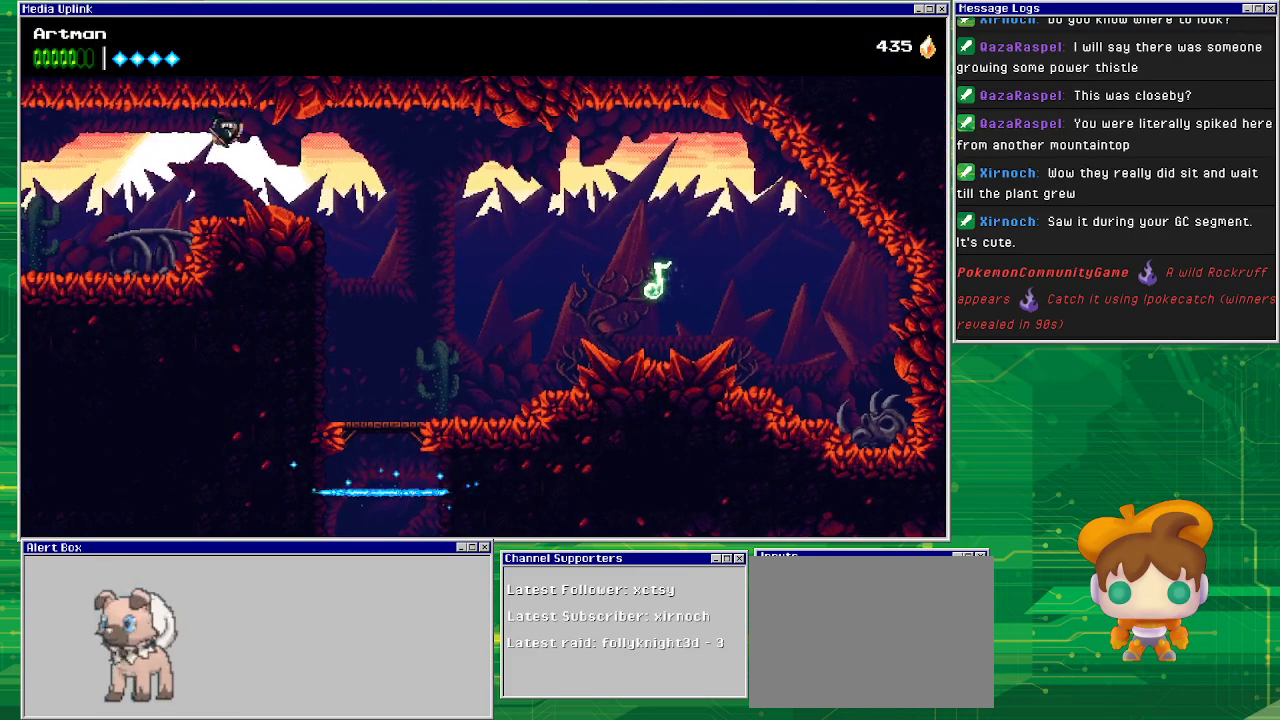
{"buttons": ["CROSS", "DPAD_RIGHT"], "events": [[433, "CROSS", "down"]]}
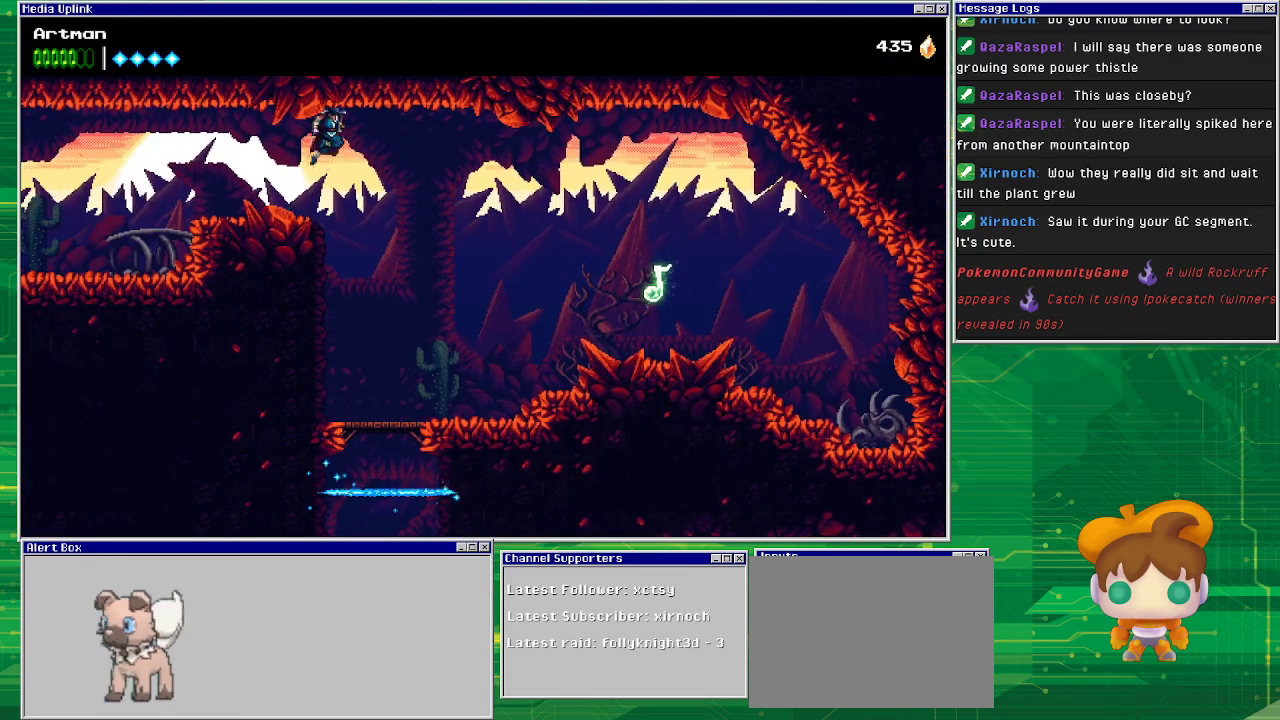
{"buttons": ["CROSS", "DPAD_RIGHT"], "events": [[100, "CROSS", "up"], [367, "CROSS", "down"]]}
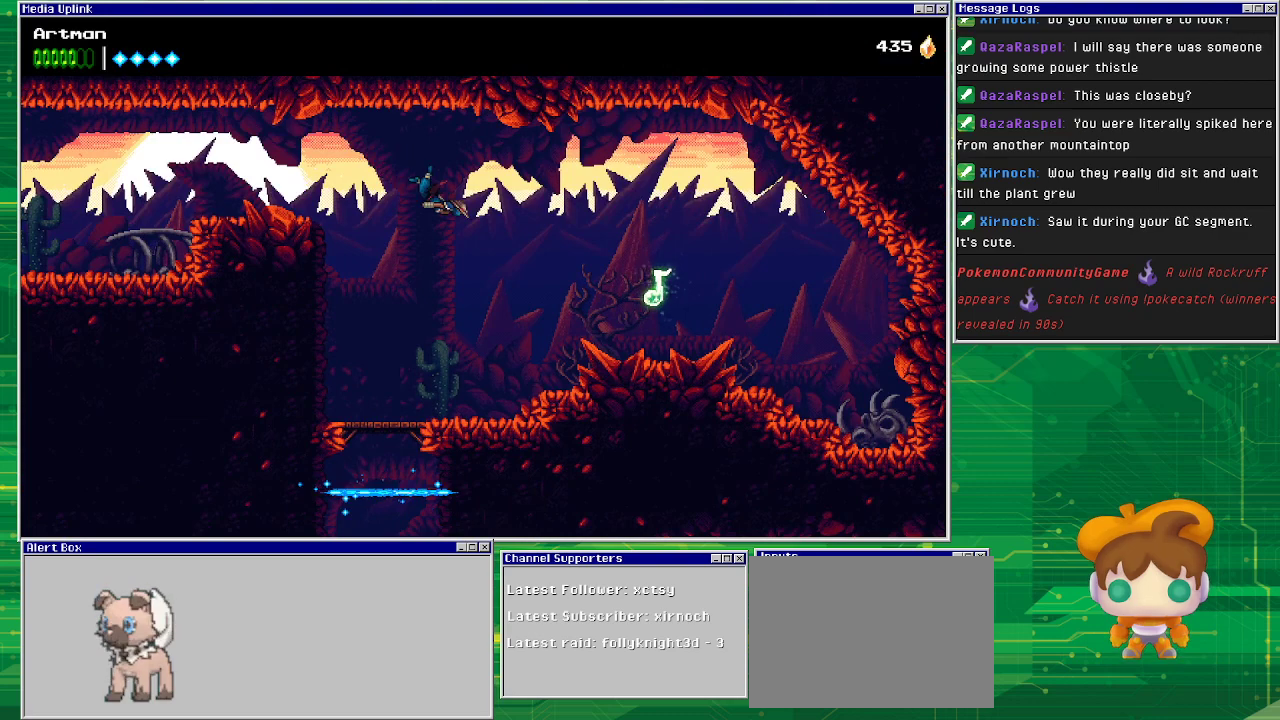
{"buttons": ["CROSS", "DPAD_RIGHT"], "events": []}
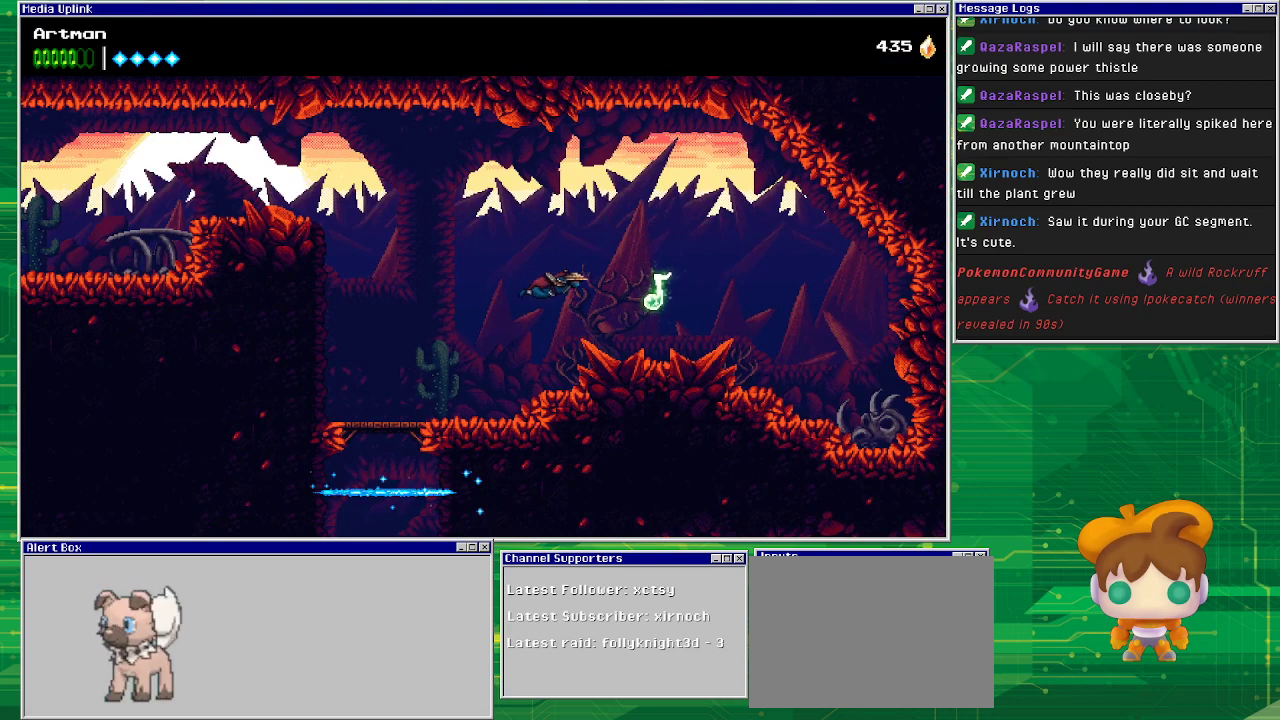
{"buttons": ["CROSS", "DPAD_RIGHT"], "events": [[133, "CROSS", "up"], [467, "CROSS", "down"]]}
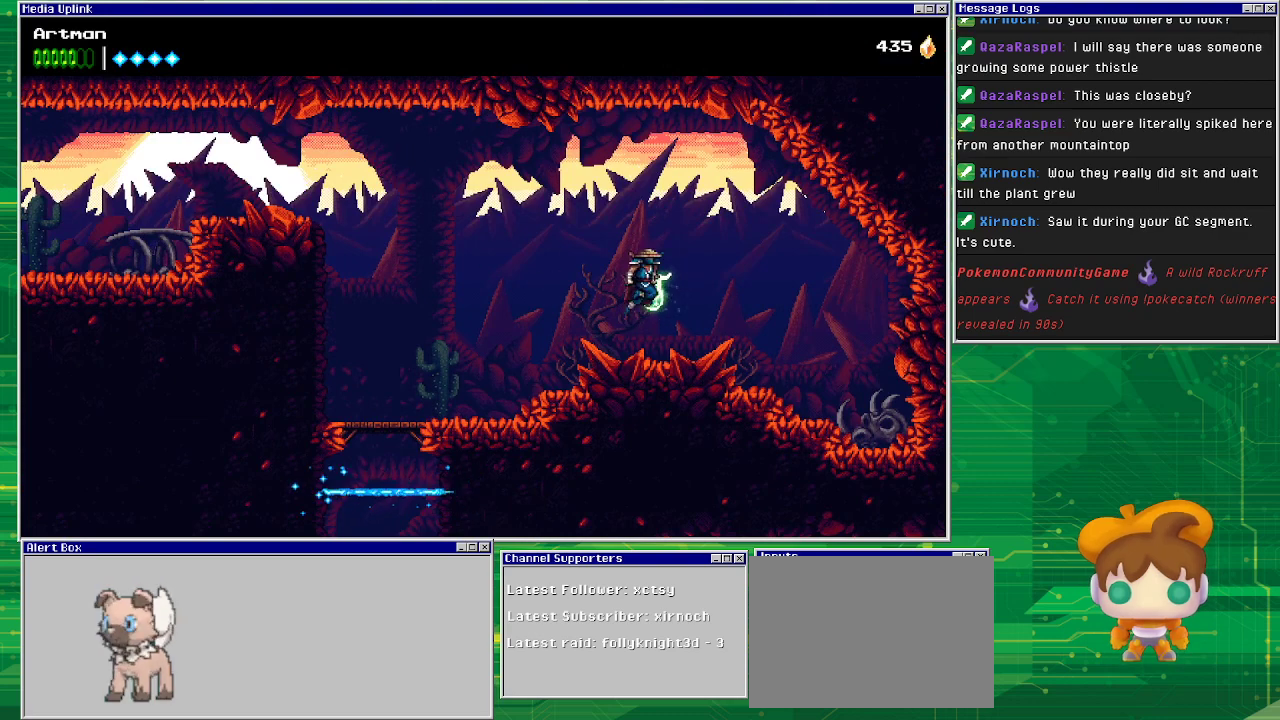
{"buttons": [], "events": [[133, "CROSS", "up"], [133, "DPAD_RIGHT", "up"]]}